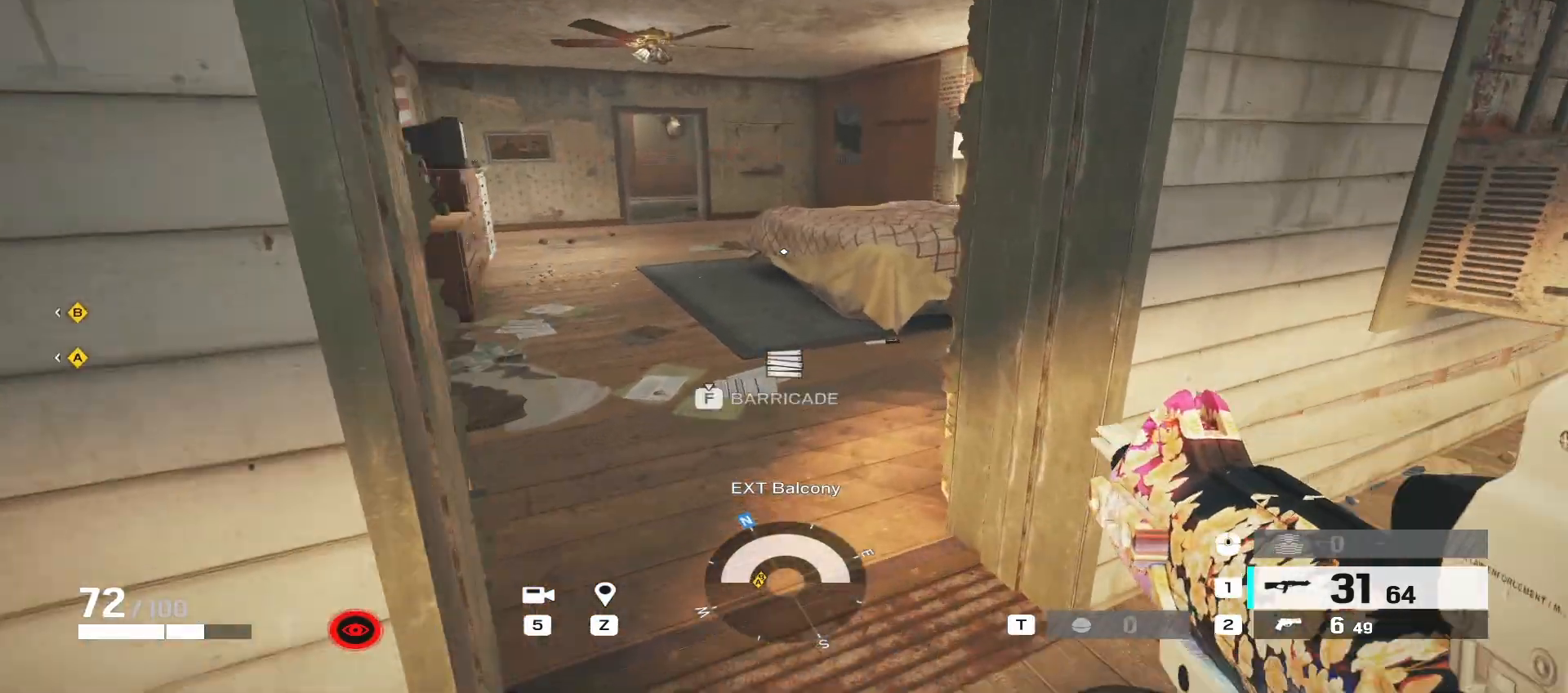
Gameplay with keyboard and mouse; each line is a JSON object with the keys and mouse buttons held at the frame after it. "events" lists presses ("down") and releases ("up") of "a", "ctrl", "d", "e", "f", "q", "r", "s", "shift", "space", "tab", "w", "mouse_left", "mouse_wheel", "mouse_right", "mouse_mb4" and "mouse_mb5" between this image and that frame as [ms after this image, input, new state], when the widget could be followed in between. "mouse_left", "mouse_wheel", "mouse_right", "mouse_mb4", "mouse_mb5" = the "left", "wheel", "right", "mb4", "mb5" buttons of the "mouse" list. No other keys are recorded. "wheel" means that the mouse wheel is clicked or scrolled. Mouse movement is not recorded.
{"keys": ["shift", "w"], "mouse": [], "events": []}
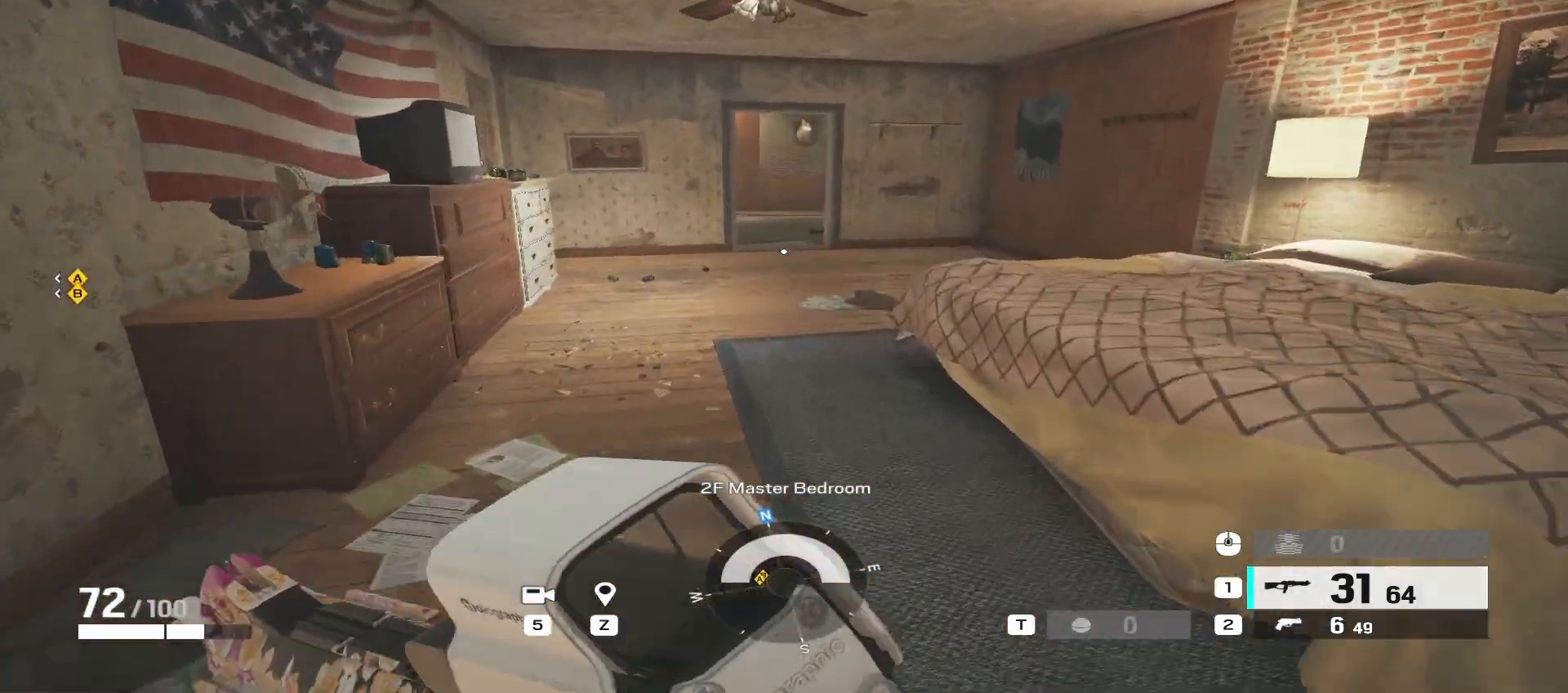
{"keys": ["shift", "w"], "mouse": [], "events": []}
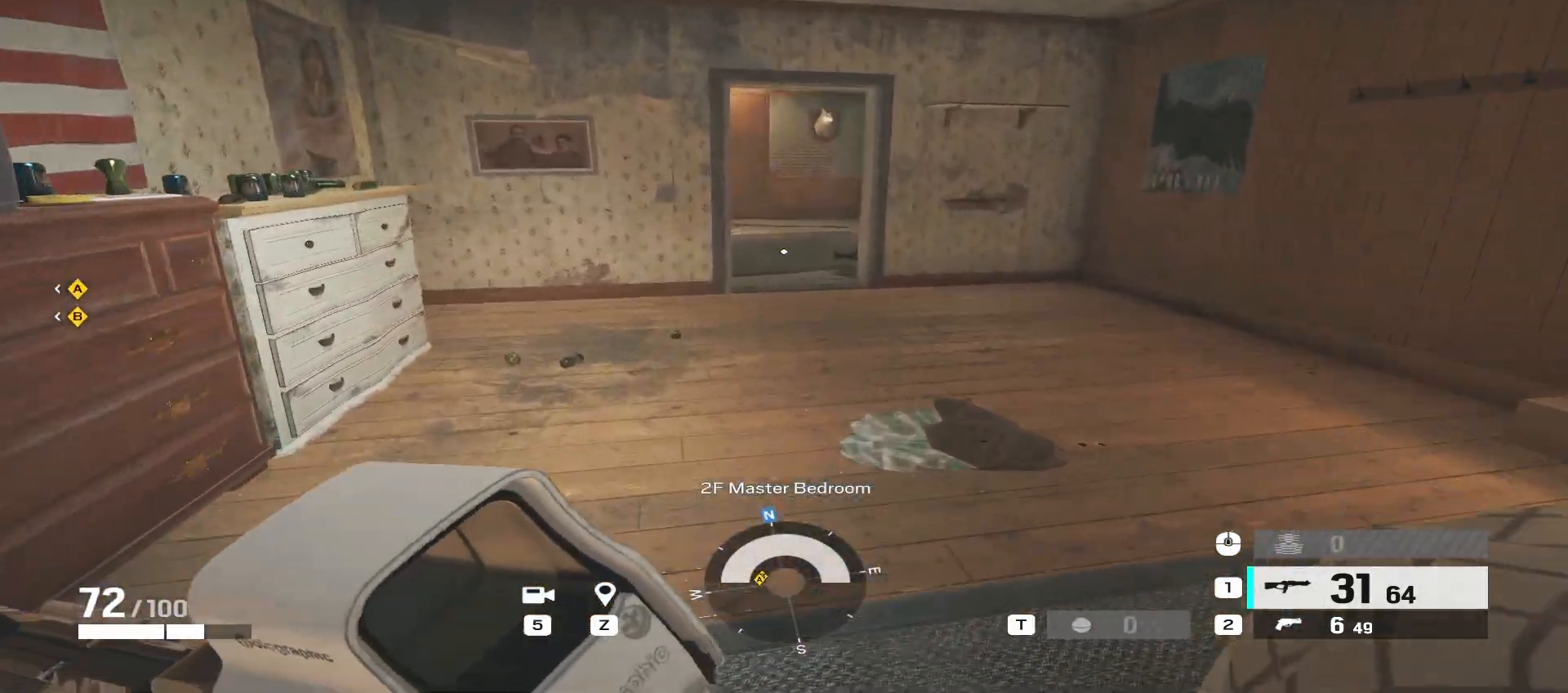
{"keys": ["shift", "w"], "mouse": ["right"], "events": [[417, "mouse_right", "down"]]}
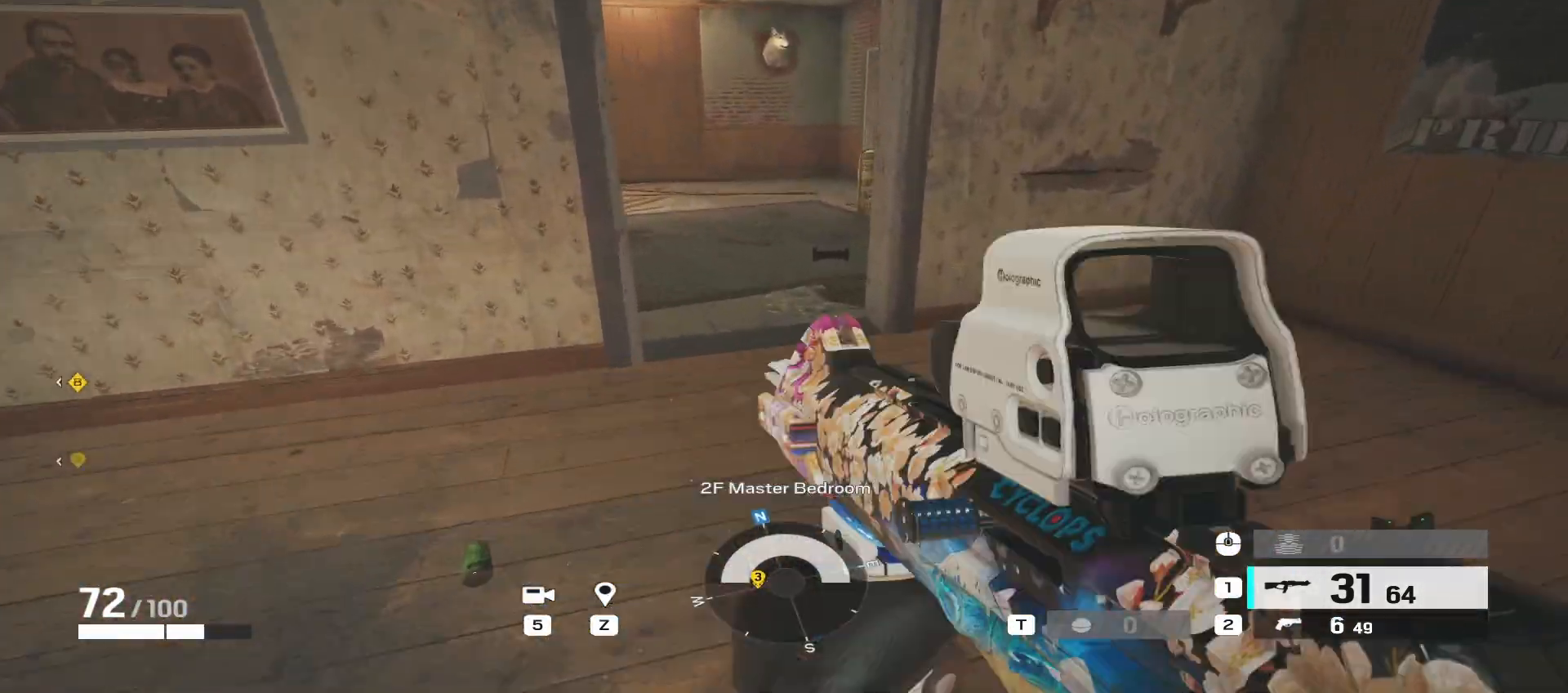
{"keys": ["shift", "w"], "mouse": [], "events": [[367, "mouse_left", "down"], [433, "mouse_left", "up"], [433, "mouse_right", "up"]]}
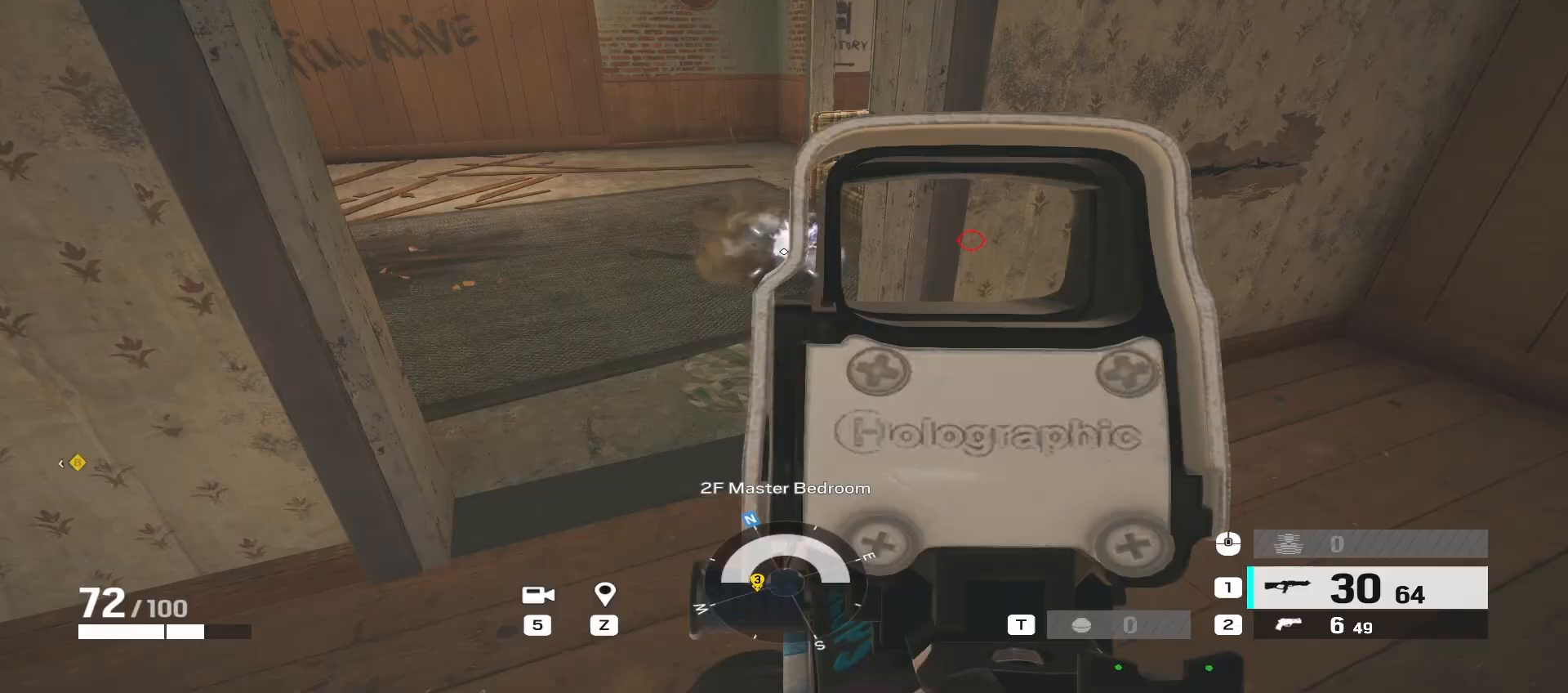
{"keys": ["d", "shift", "w"], "mouse": [], "events": [[467, "d", "down"]]}
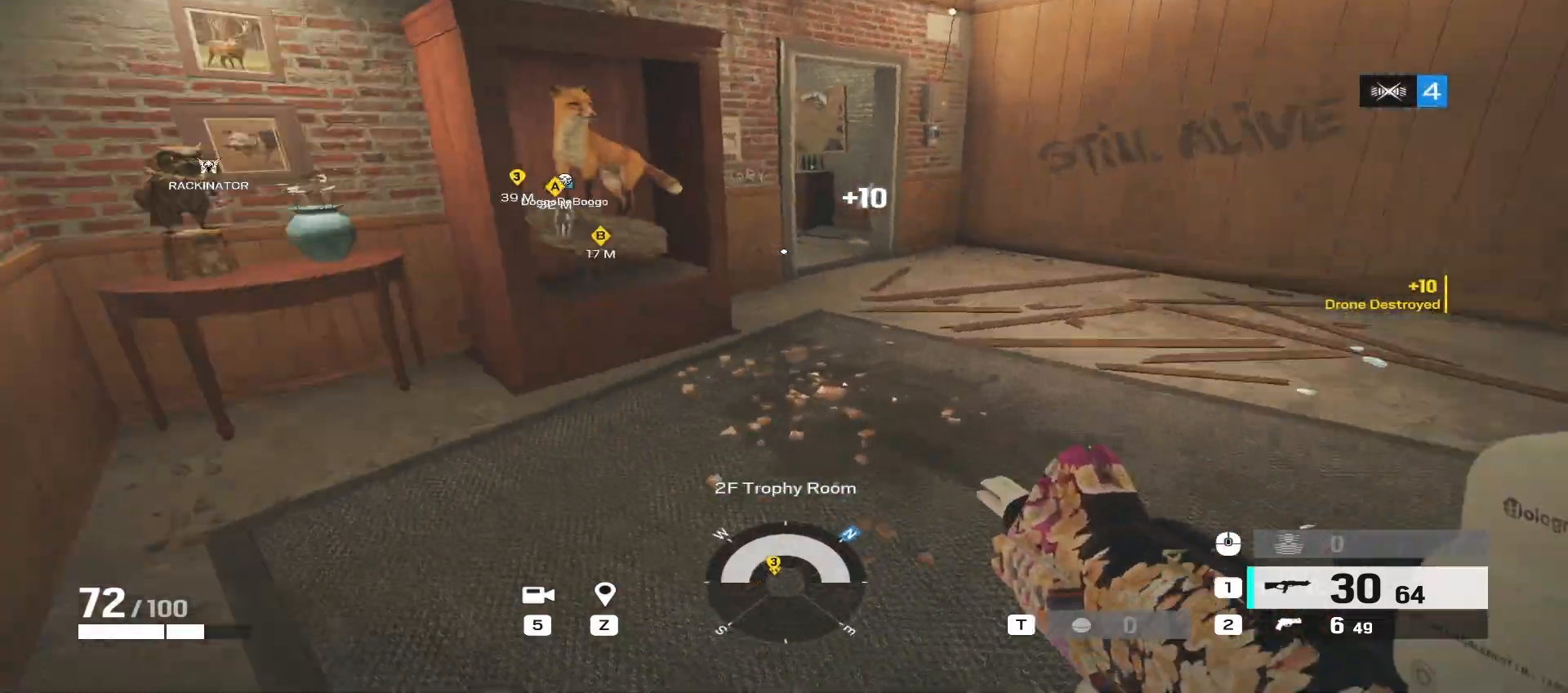
{"keys": ["d", "shift", "w"], "mouse": [], "events": []}
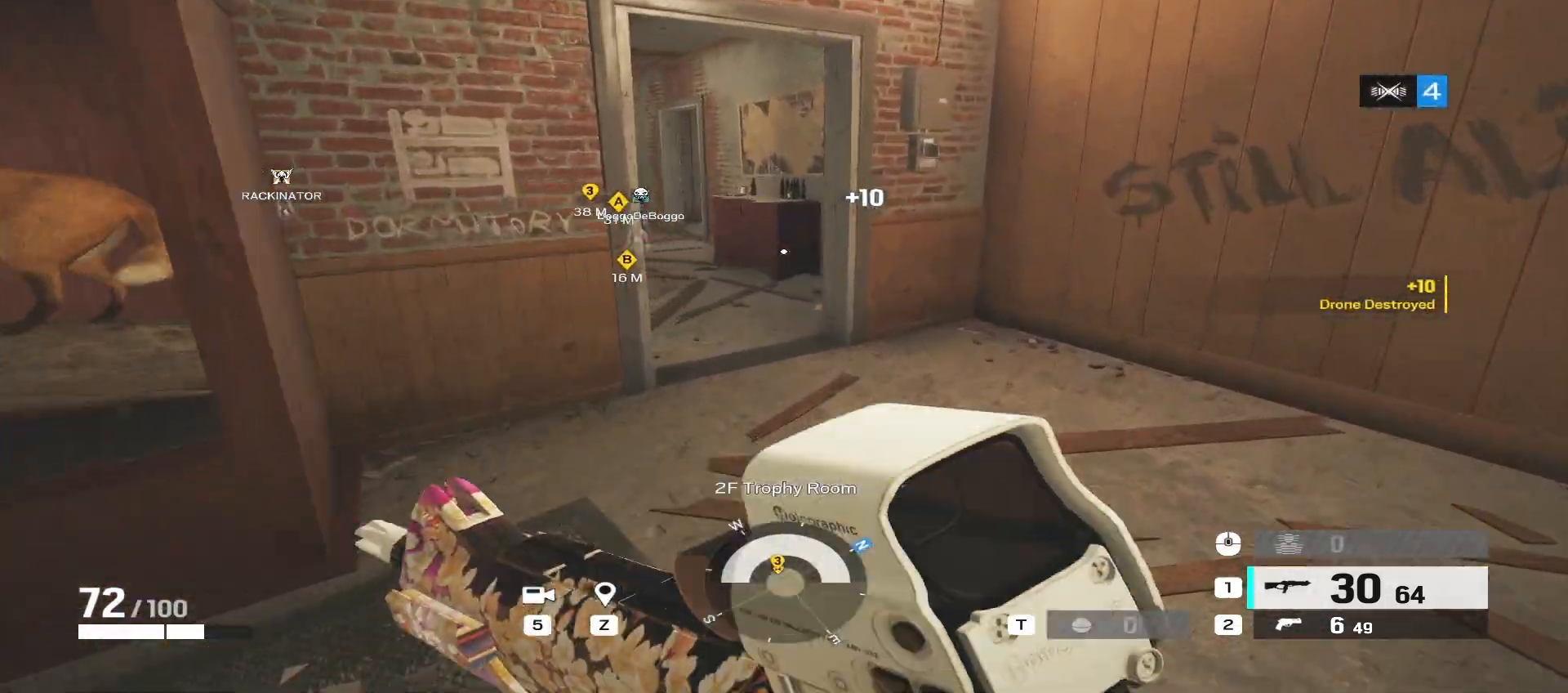
{"keys": ["shift", "w"], "mouse": [], "events": [[367, "d", "up"]]}
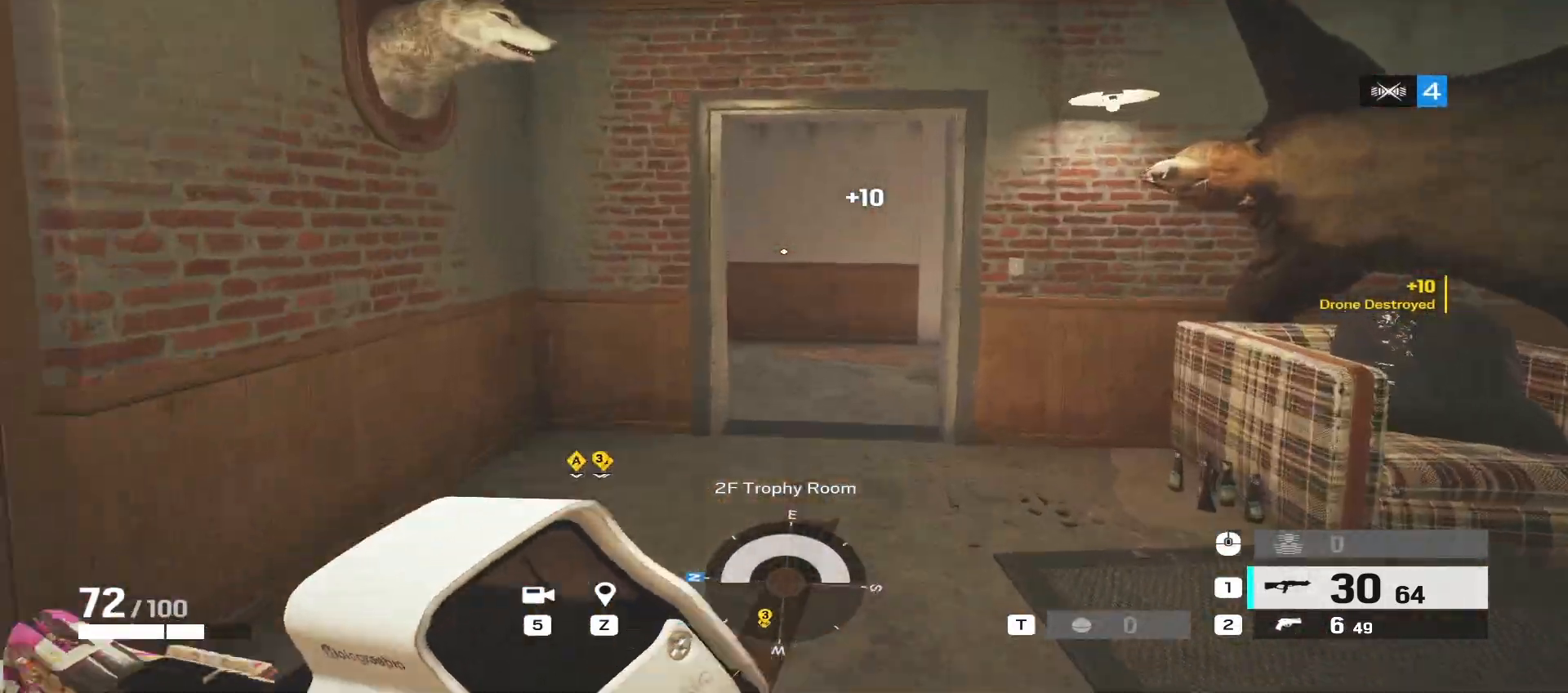
{"keys": ["shift", "w"], "mouse": [], "events": []}
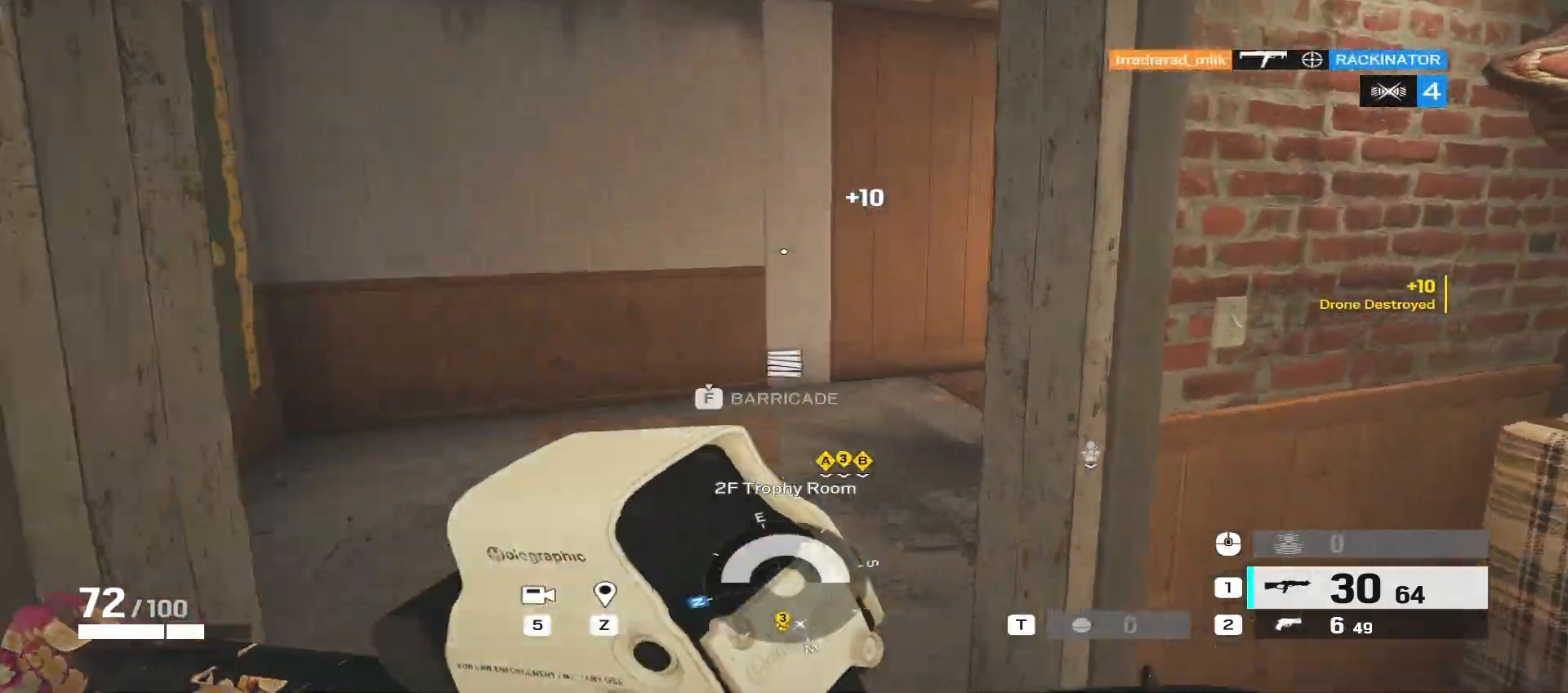
{"keys": ["shift", "w"], "mouse": [], "events": [[17, "a", "down"], [233, "a", "up"]]}
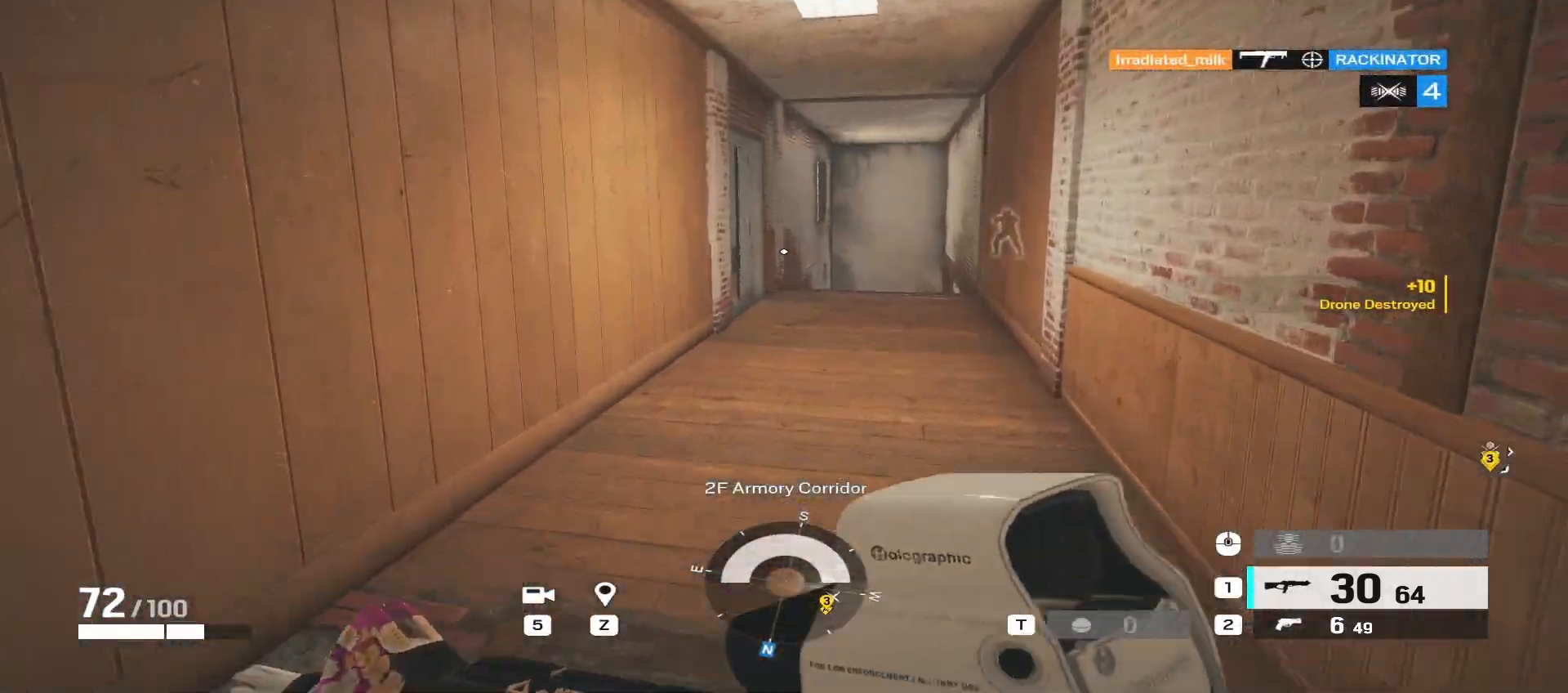
{"keys": ["shift", "w"], "mouse": [], "events": [[83, "d", "down"], [267, "d", "up"]]}
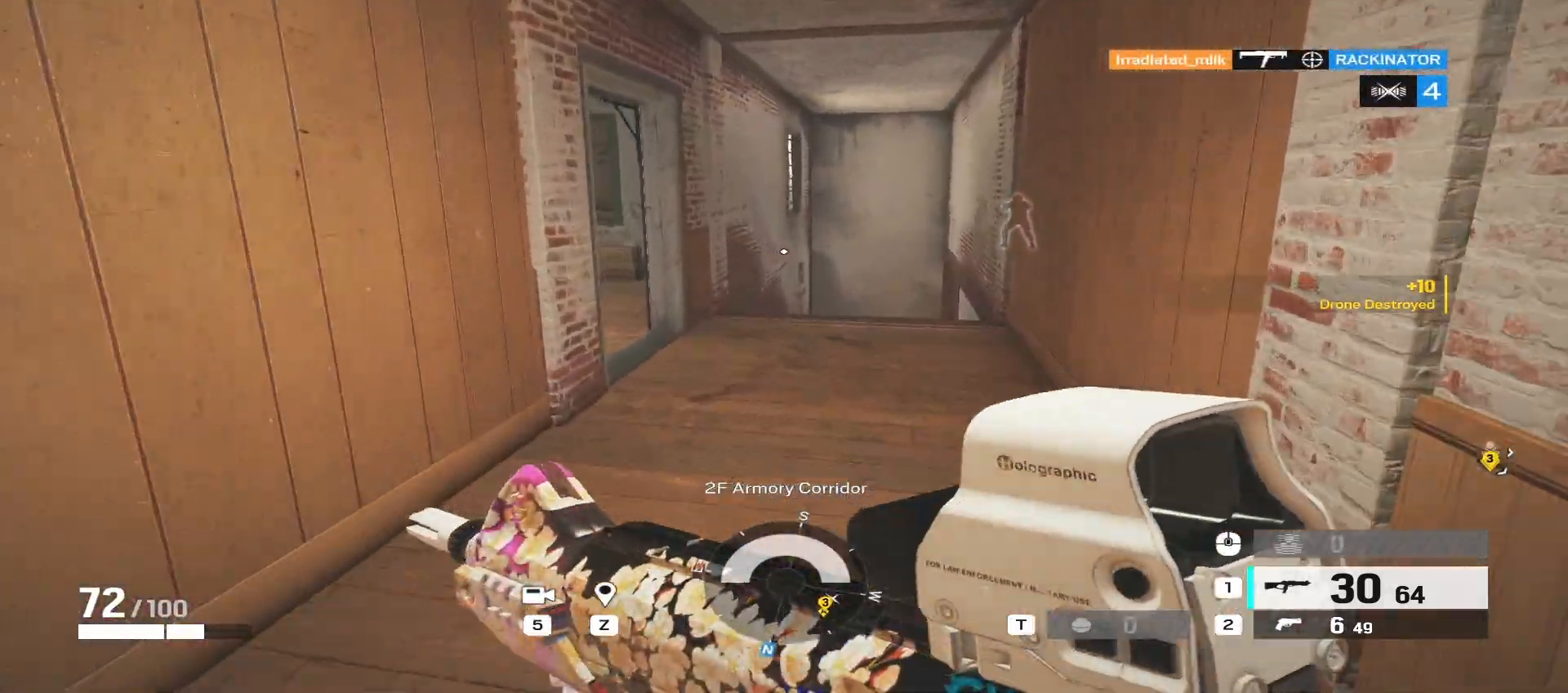
{"keys": ["shift", "w"], "mouse": [], "events": []}
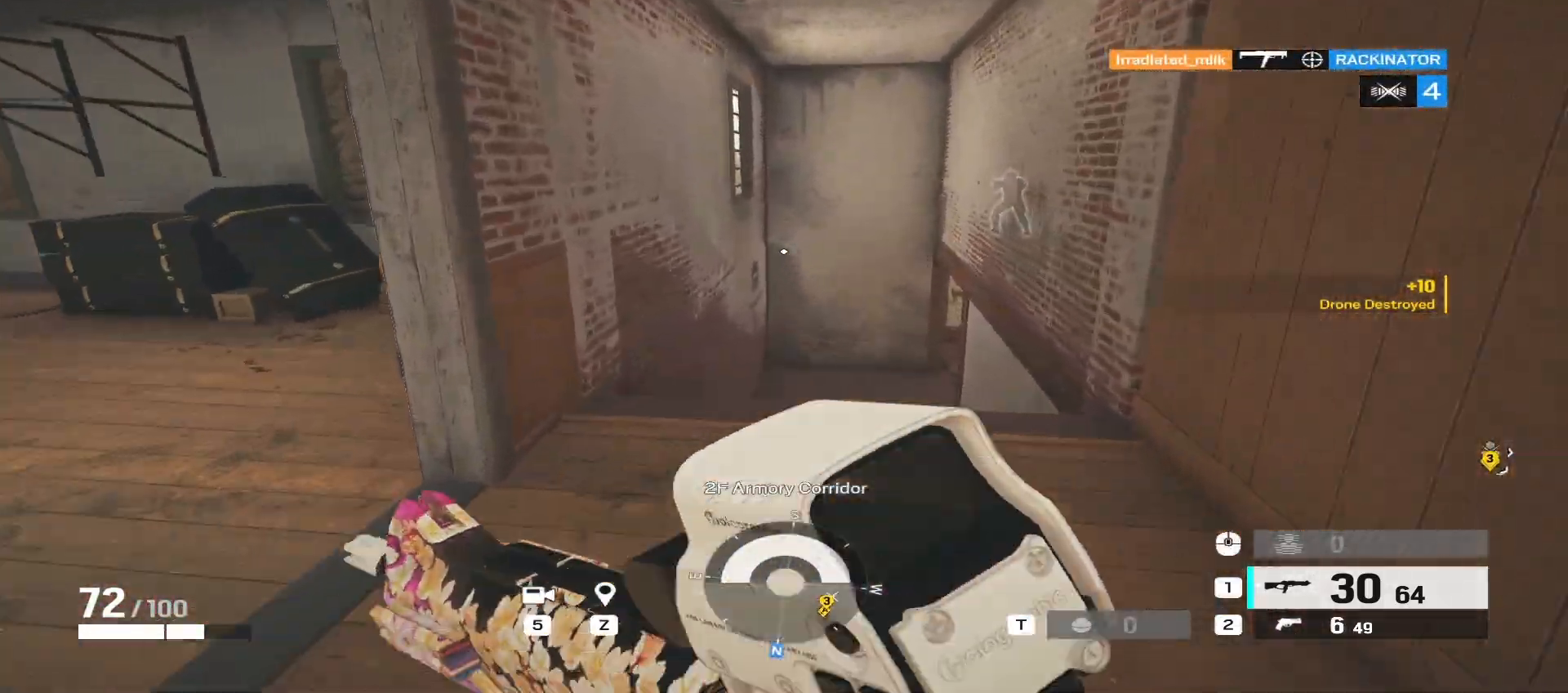
{"keys": ["shift", "w"], "mouse": [], "events": []}
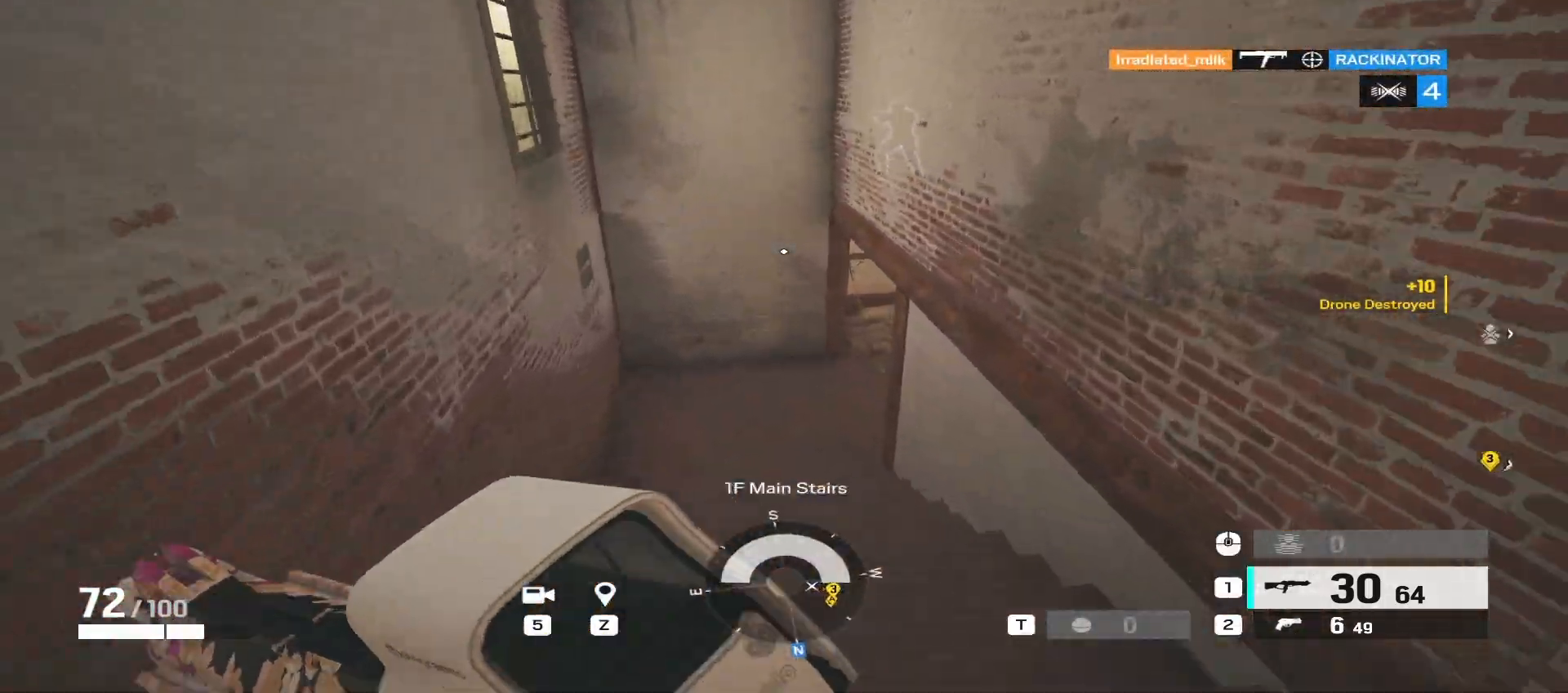
{"keys": ["shift", "w"], "mouse": [], "events": []}
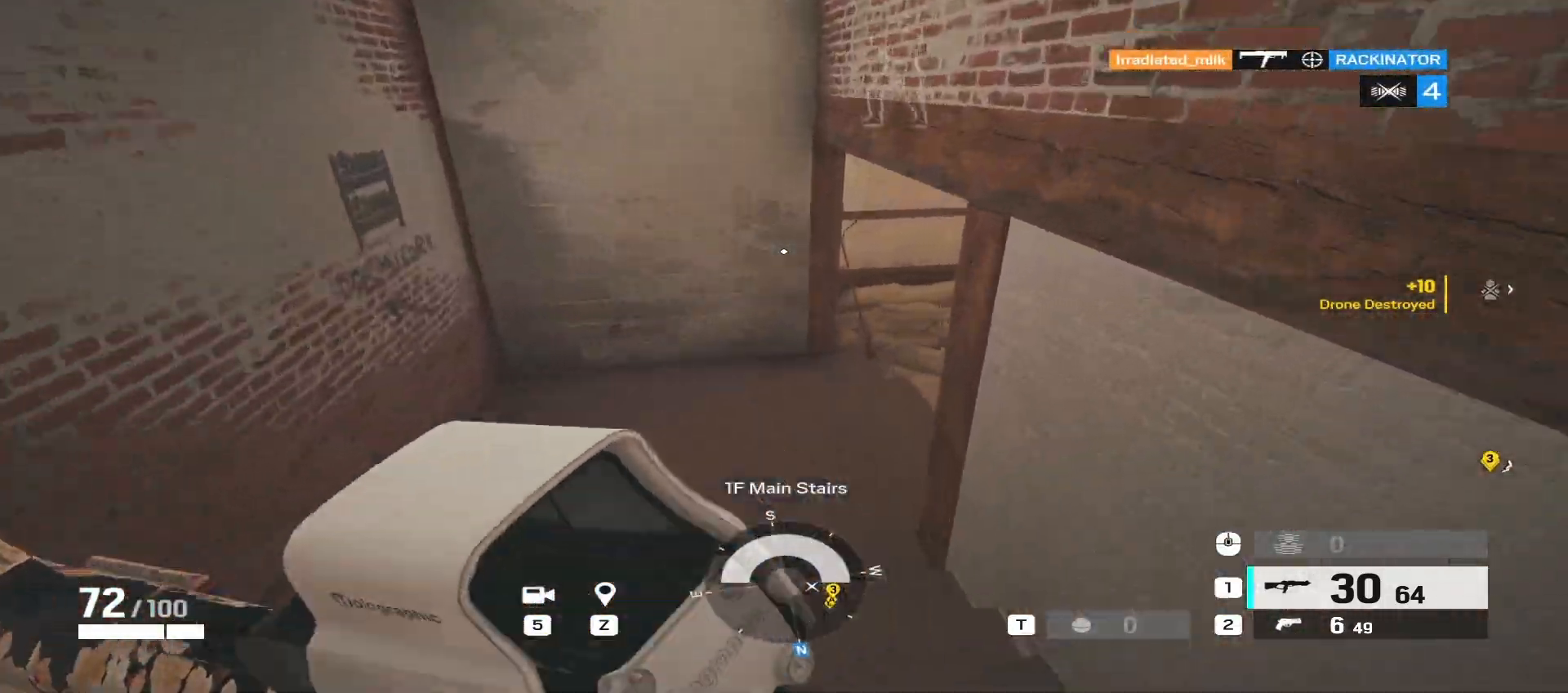
{"keys": ["shift", "w"], "mouse": [], "events": []}
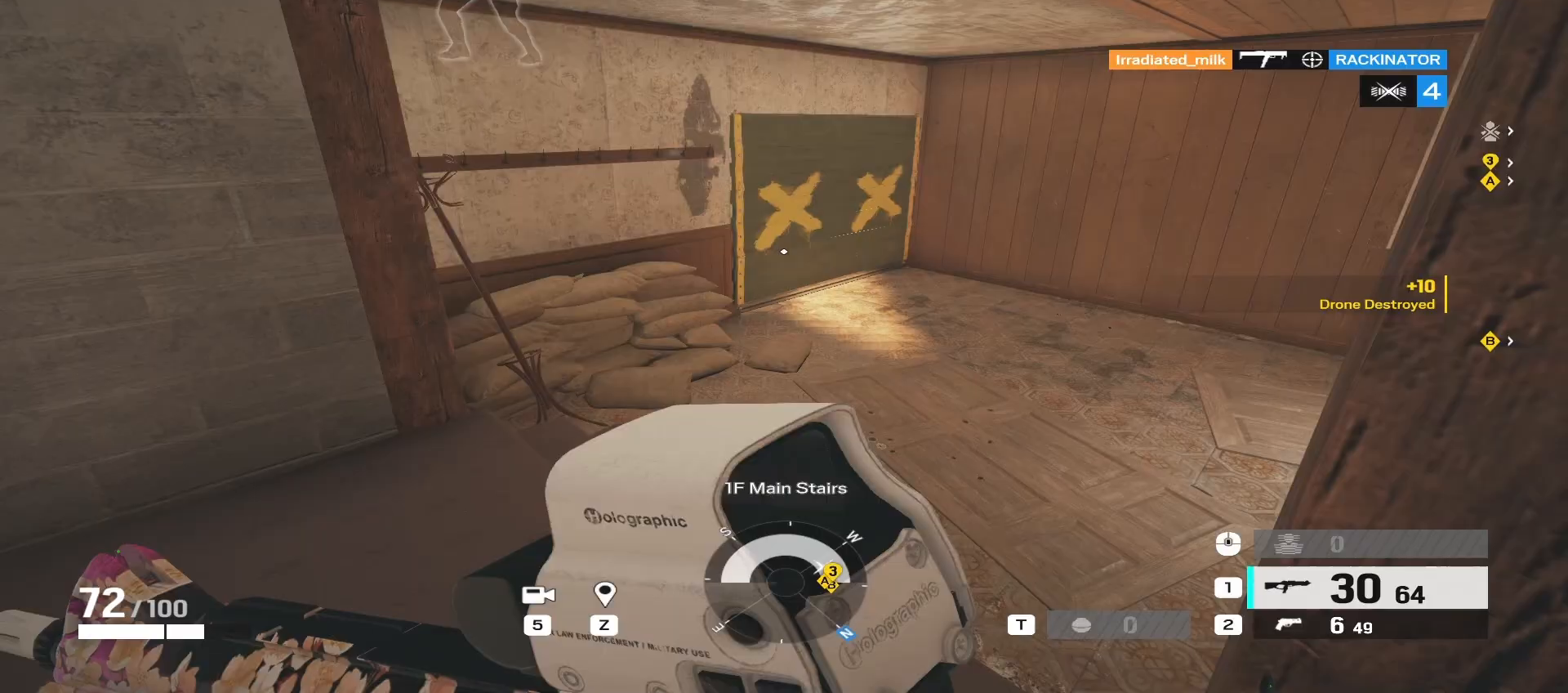
{"keys": ["shift", "w"], "mouse": [], "events": []}
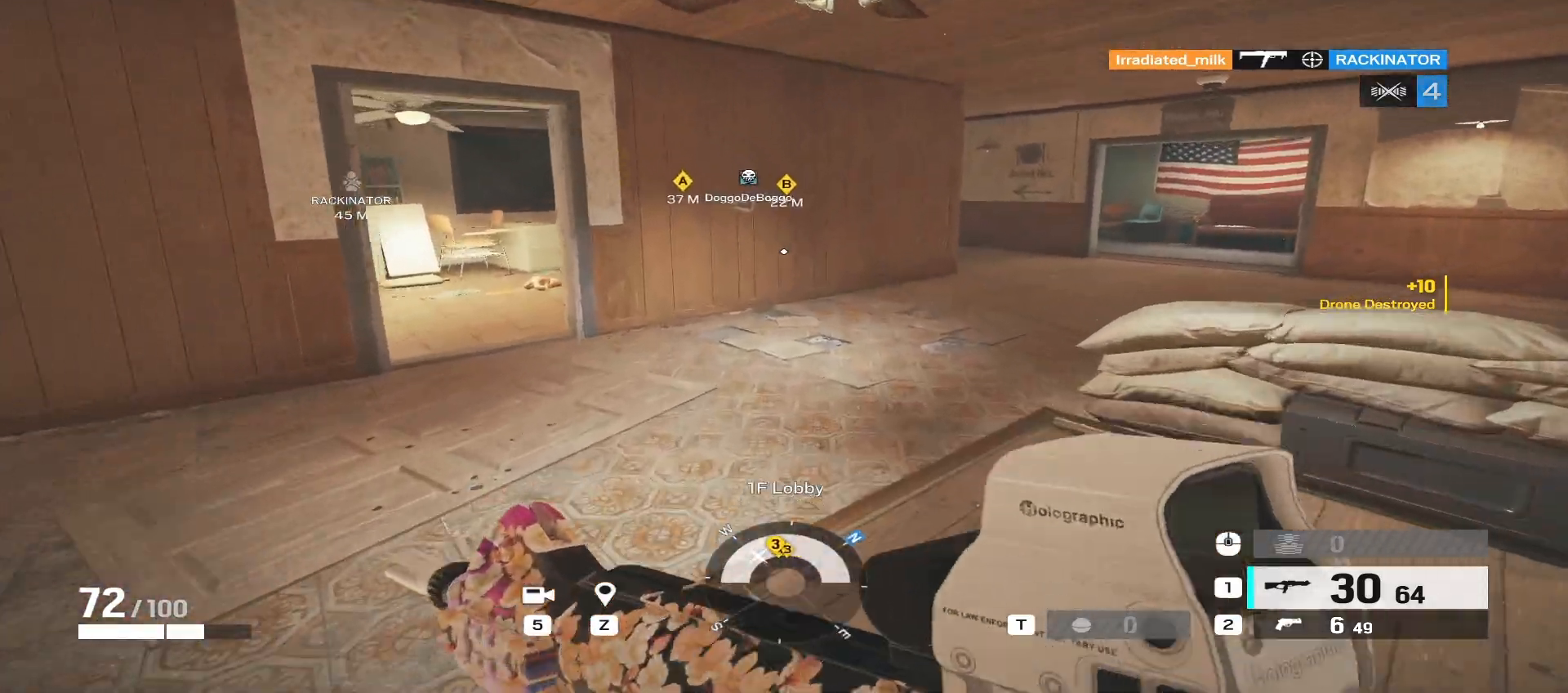
{"keys": ["shift", "w"], "mouse": [], "events": []}
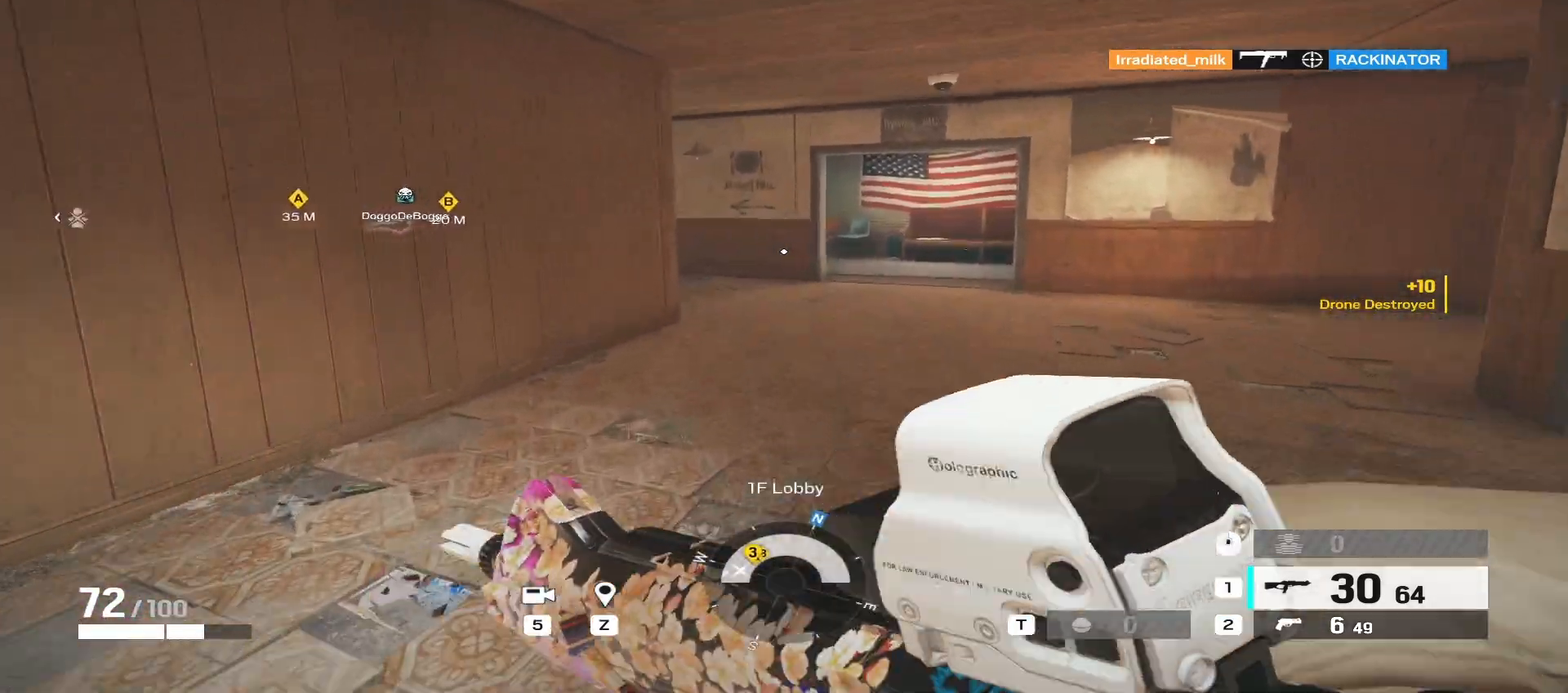
{"keys": ["shift", "w"], "mouse": [], "events": []}
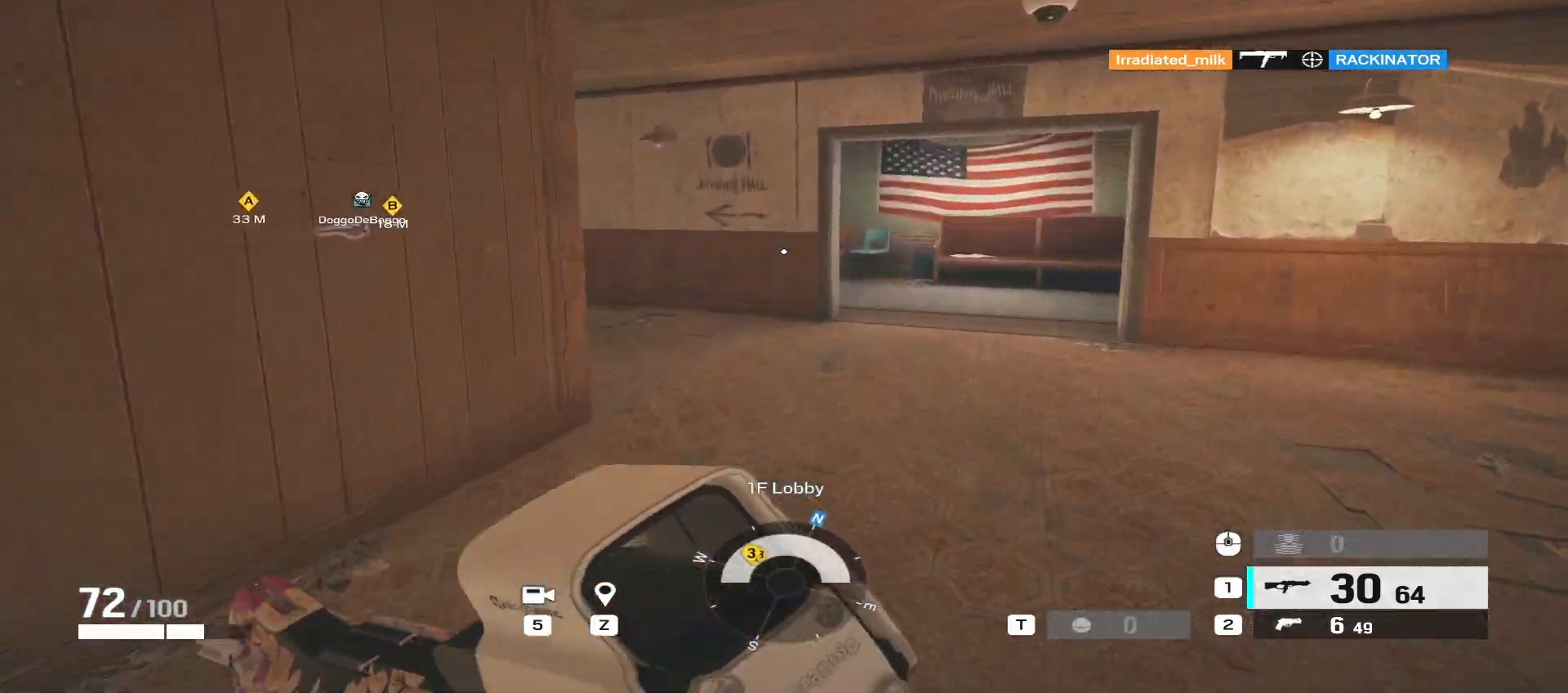
{"keys": ["d", "shift", "w"], "mouse": [], "events": [[233, "d", "down"]]}
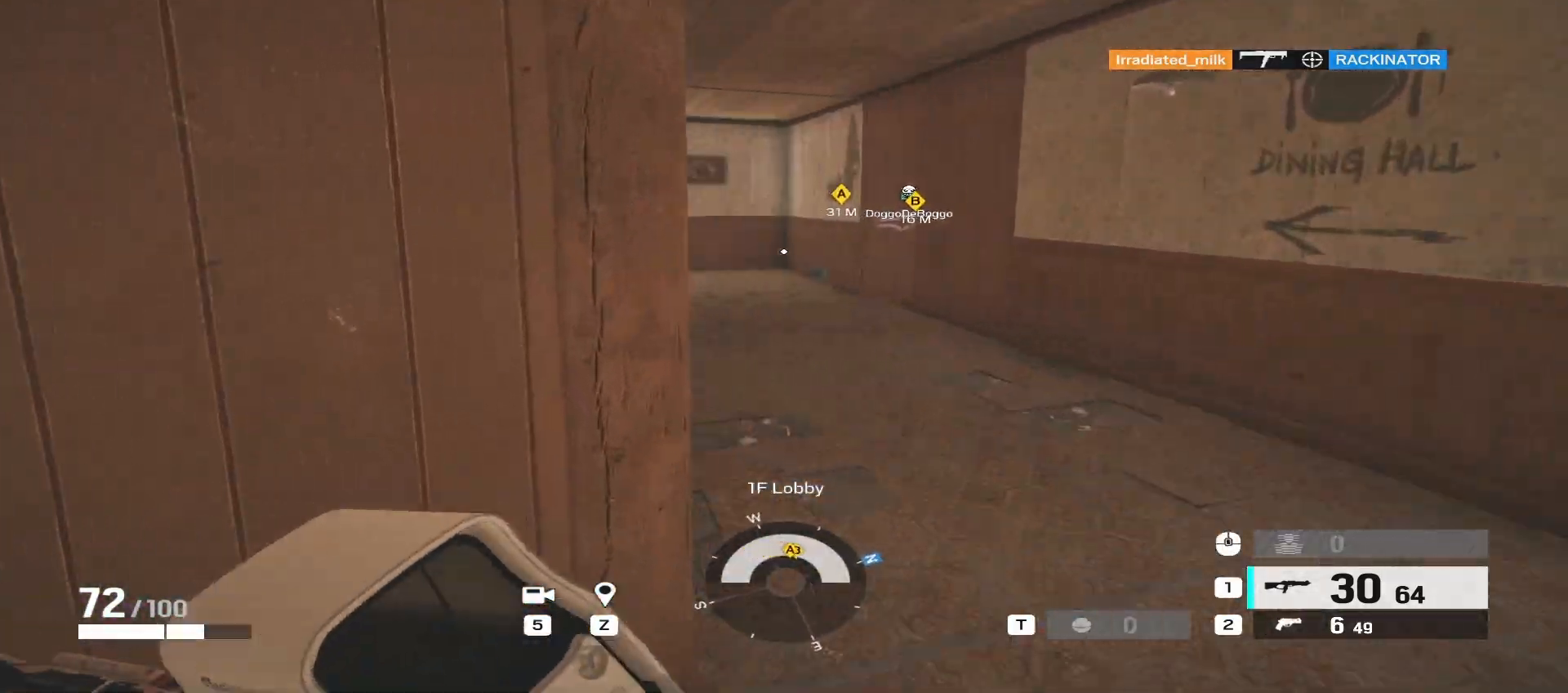
{"keys": ["d", "shift", "w"], "mouse": [], "events": []}
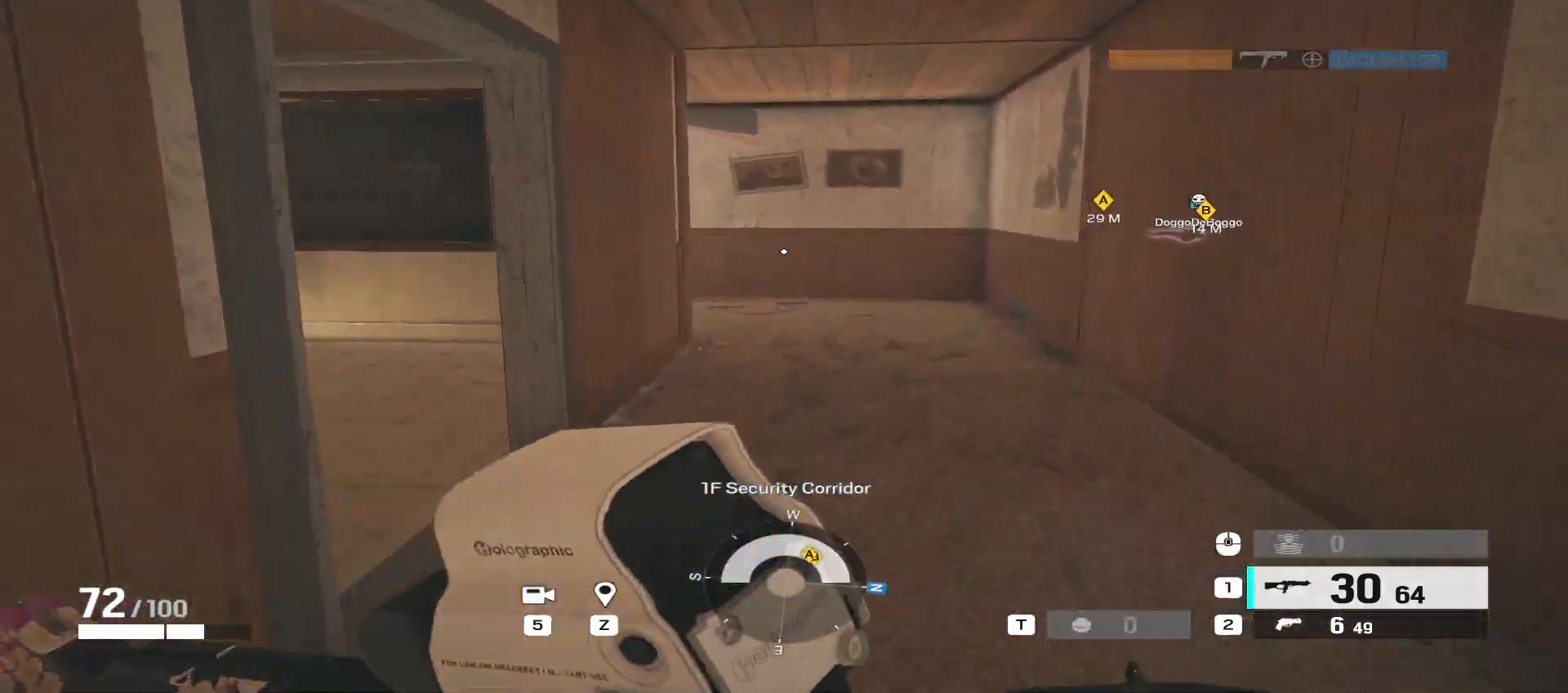
{"keys": ["d", "shift", "w"], "mouse": [], "events": []}
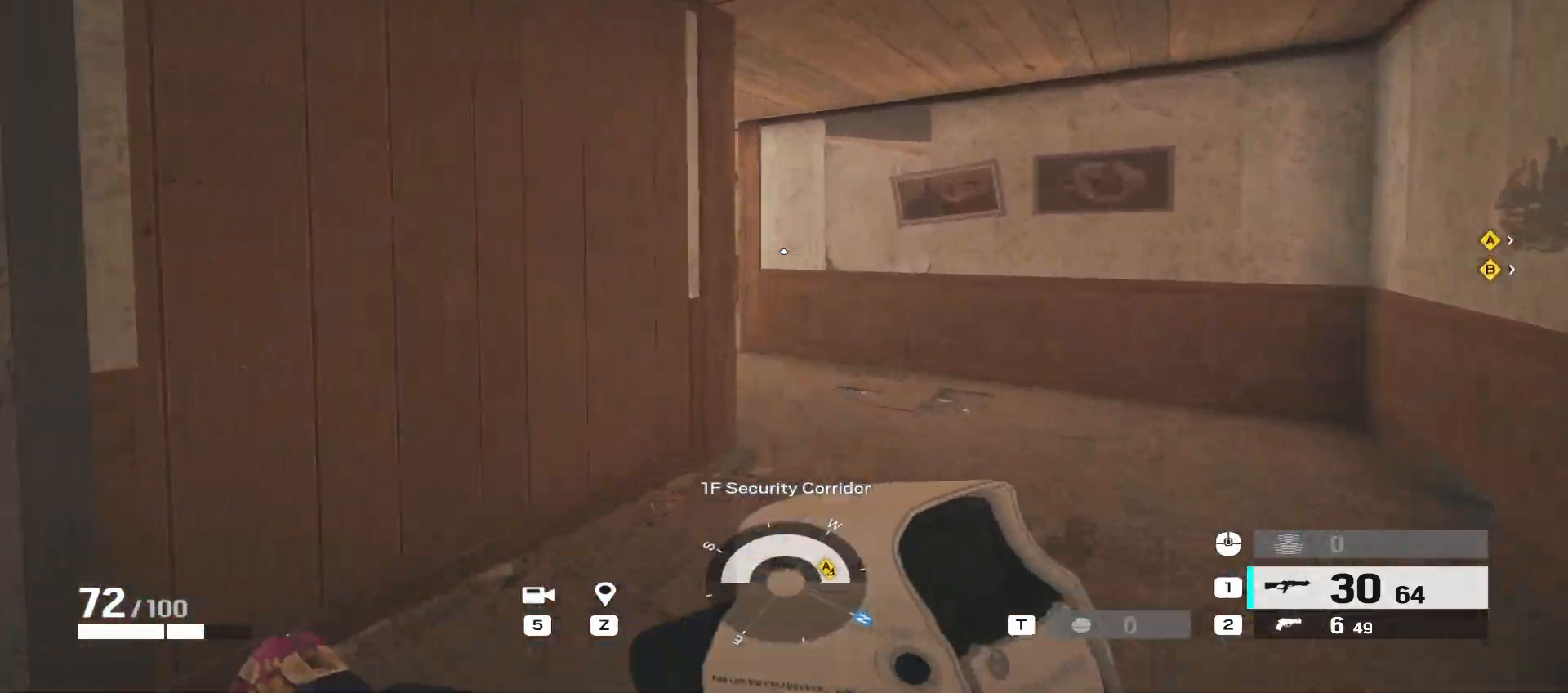
{"keys": ["shift", "w"], "mouse": [], "events": [[367, "d", "up"]]}
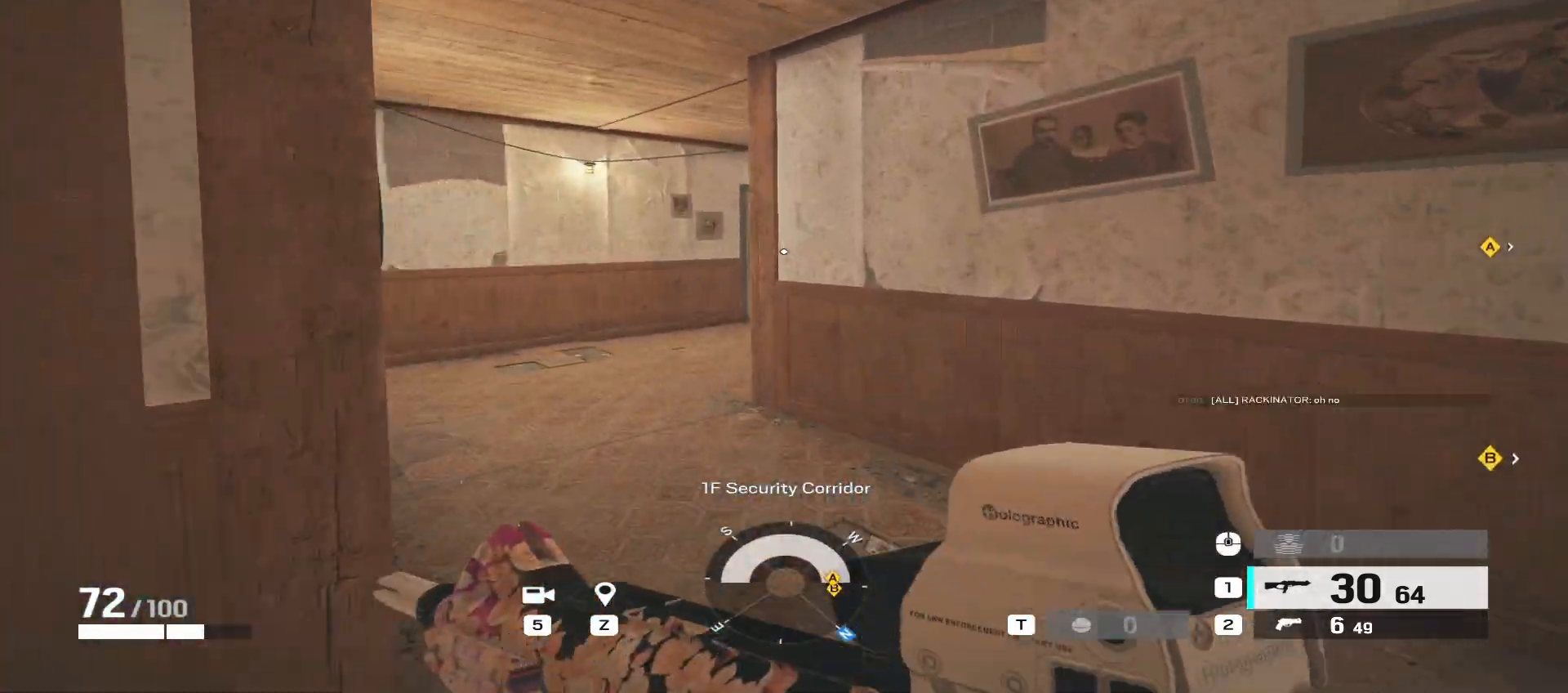
{"keys": ["a", "shift", "w"], "mouse": [], "events": [[100, "a", "down"]]}
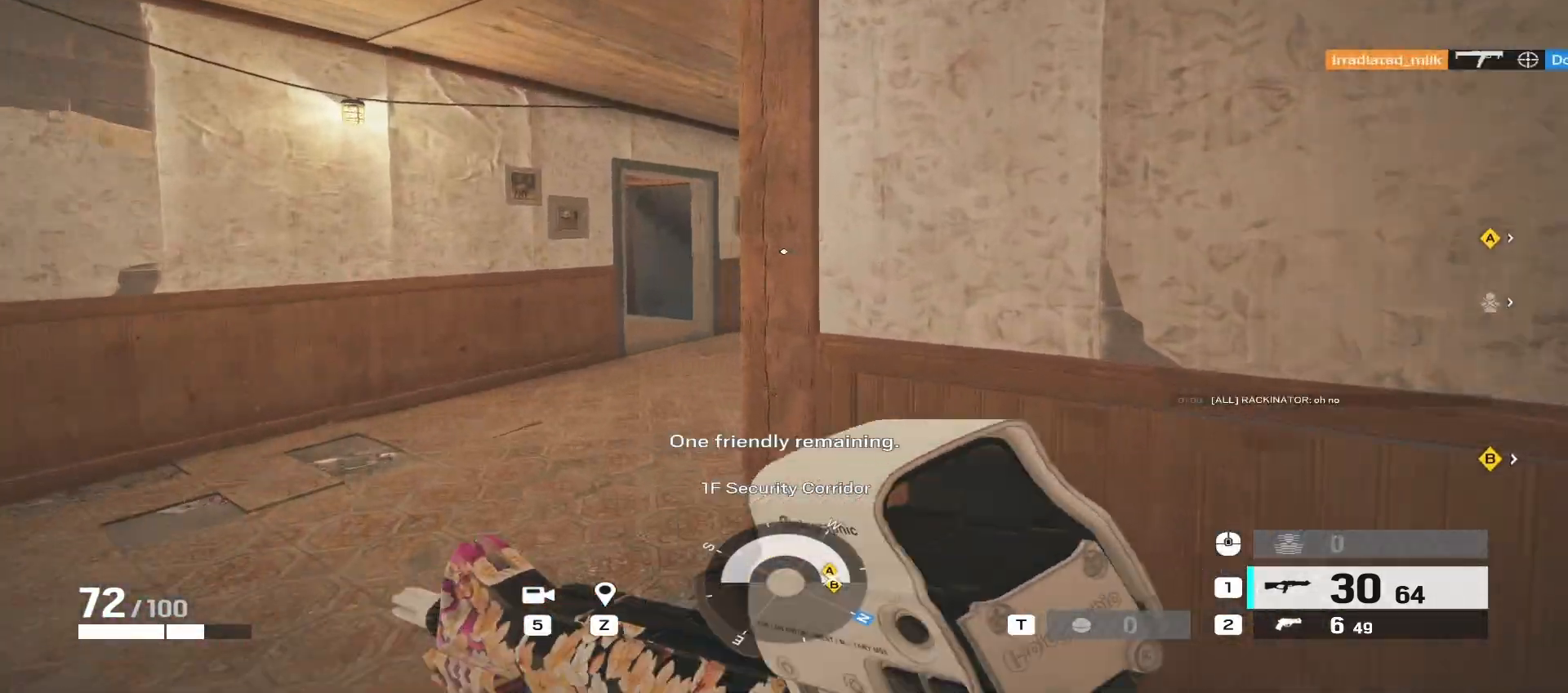
{"keys": ["shift", "w"], "mouse": [], "events": [[250, "a", "up"]]}
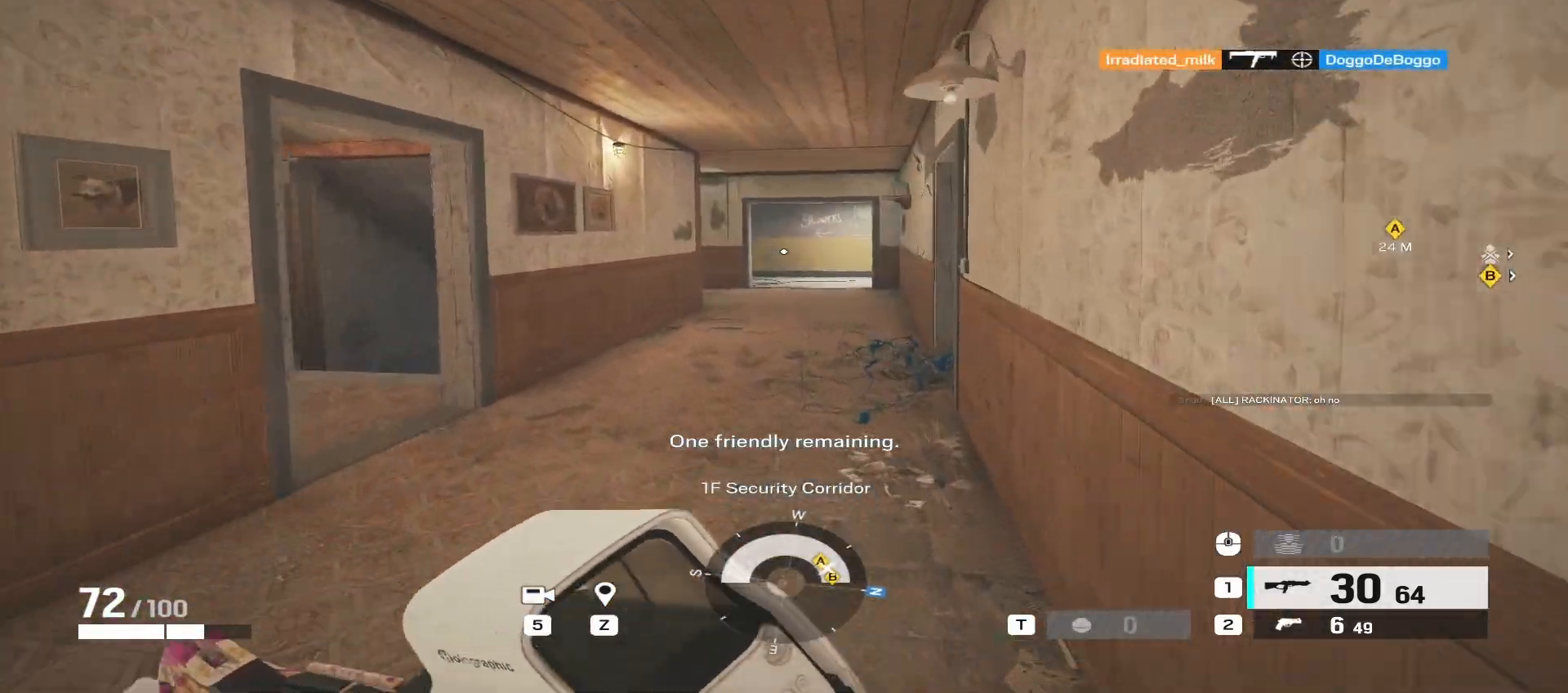
{"keys": ["shift", "w"], "mouse": [], "events": []}
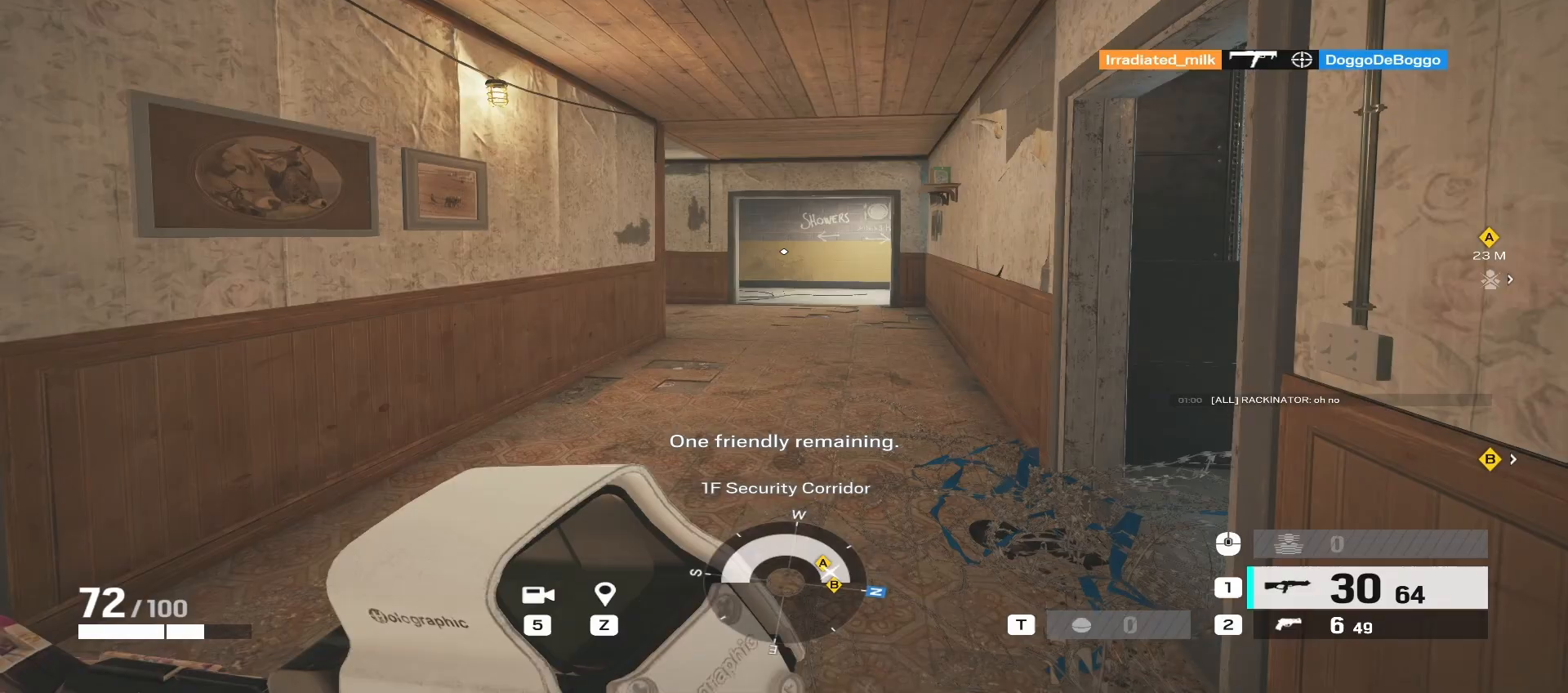
{"keys": ["shift", "w"], "mouse": [], "events": []}
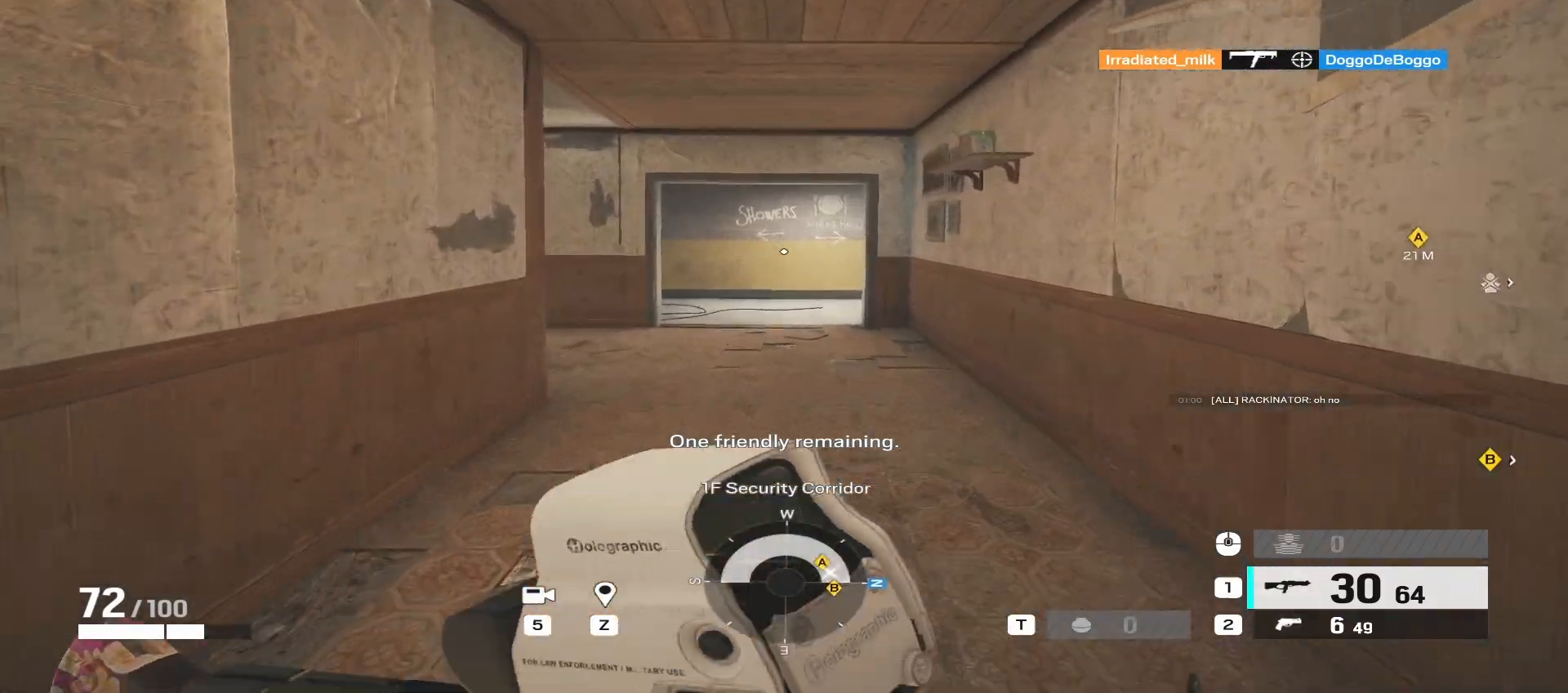
{"keys": ["shift", "w"], "mouse": [], "events": []}
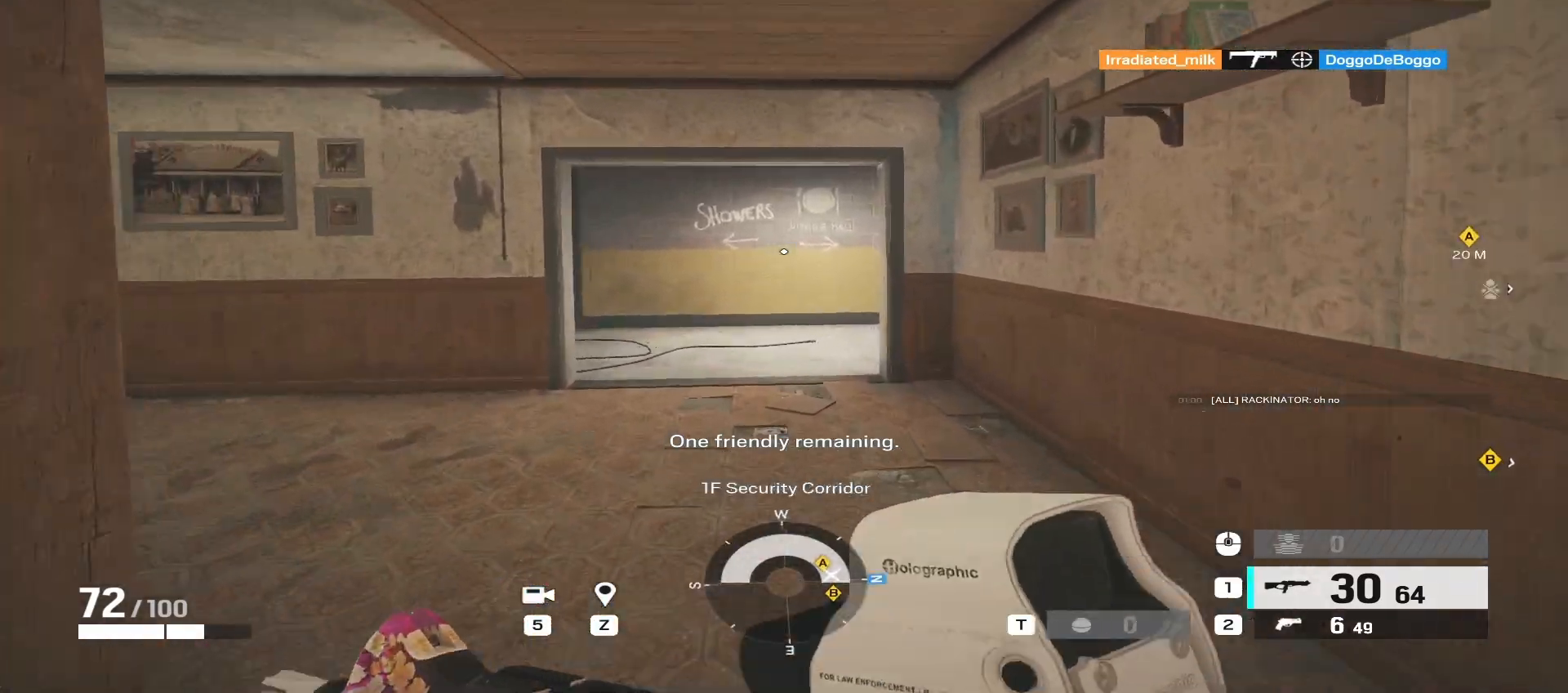
{"keys": ["q", "w"], "mouse": [], "events": [[417, "shift", "up"], [483, "q", "down"]]}